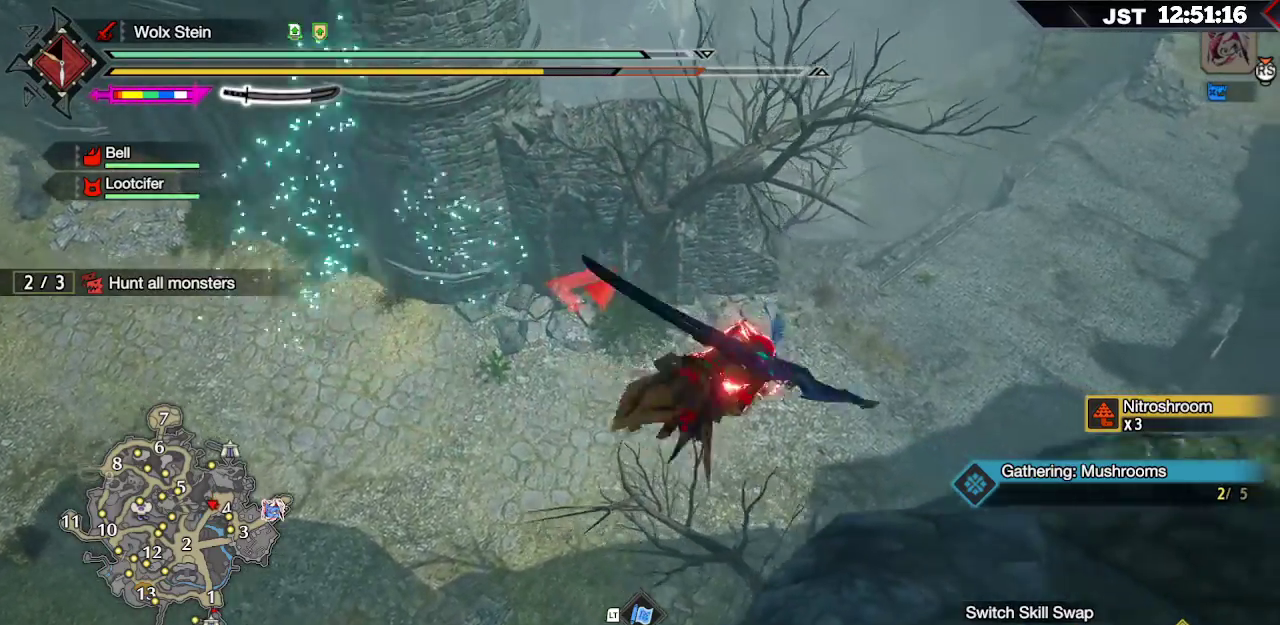
Gameplay with a controller (Xbox layout); each line is a JSON object with the inputs held at the frame after it. "events" lists button and stick changes between this image and that frame as [ms after this image, input, new state], when the widget could be followed in between.
{"buttons": ["R1"], "left_stick": "up-right", "right_stick": "center", "events": [[183, "left_stick", "right"], [417, "left_stick", "up-right"], [450, "R1", "down"]]}
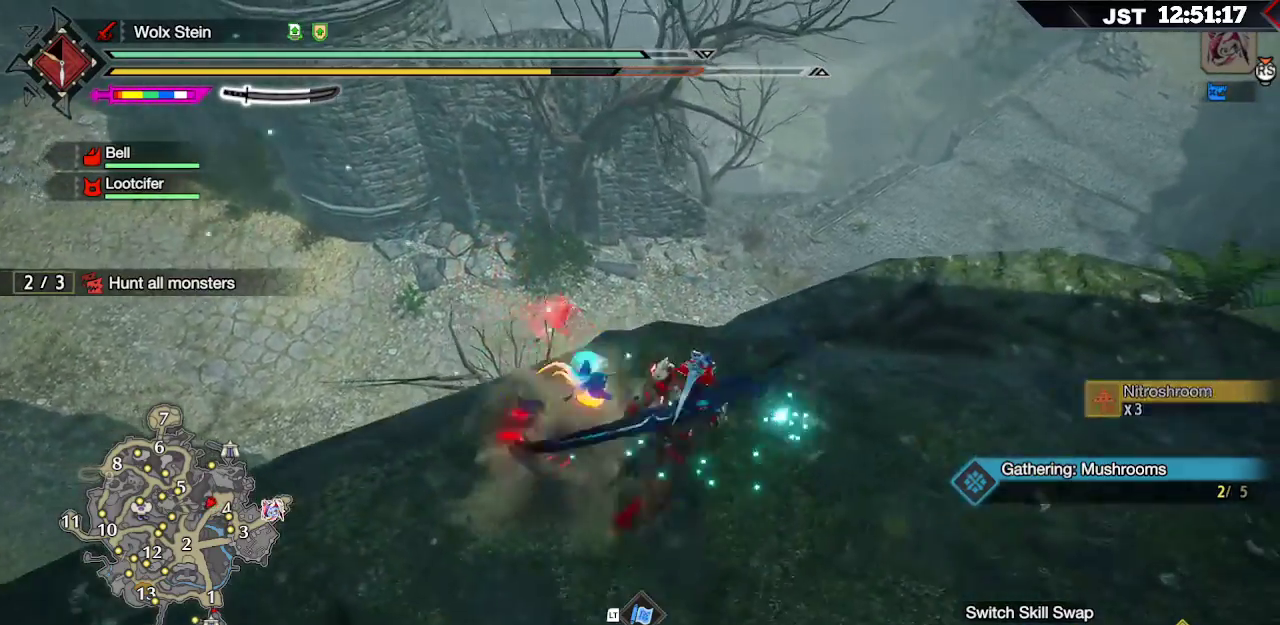
{"buttons": ["R1"], "left_stick": "up", "right_stick": "up-right", "events": [[250, "right_stick", "up-right"], [333, "left_stick", "up"]]}
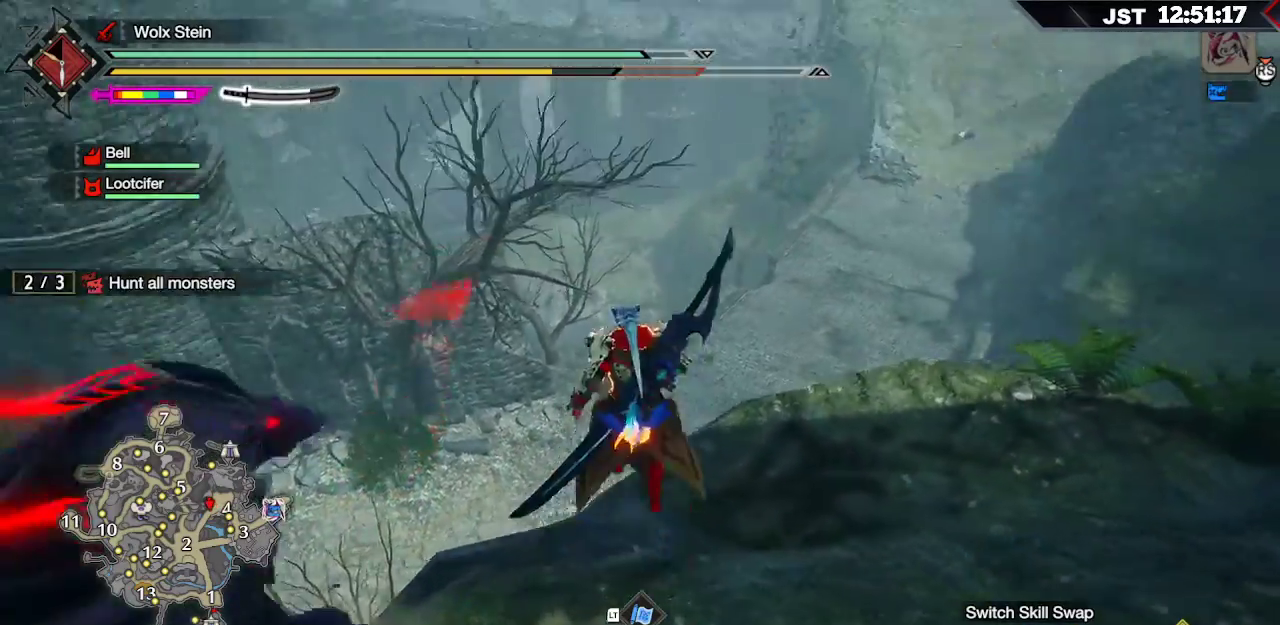
{"buttons": ["R1"], "left_stick": "up", "right_stick": "center", "events": [[450, "right_stick", "center"]]}
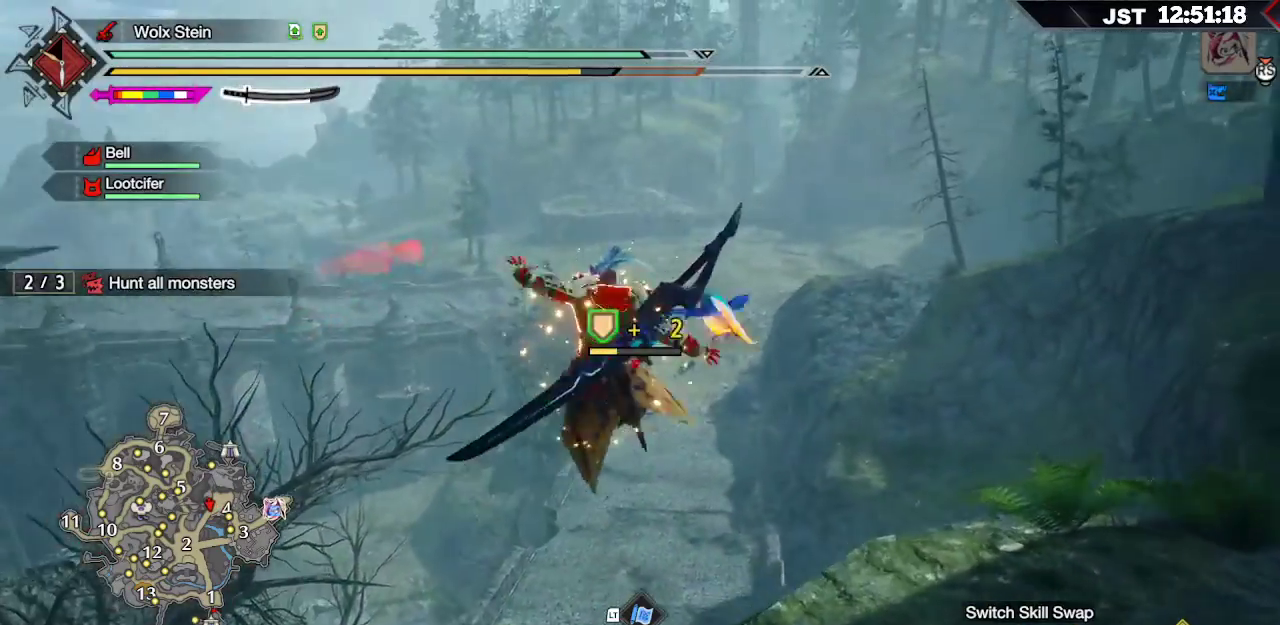
{"buttons": ["R1"], "left_stick": "up", "right_stick": "center", "events": []}
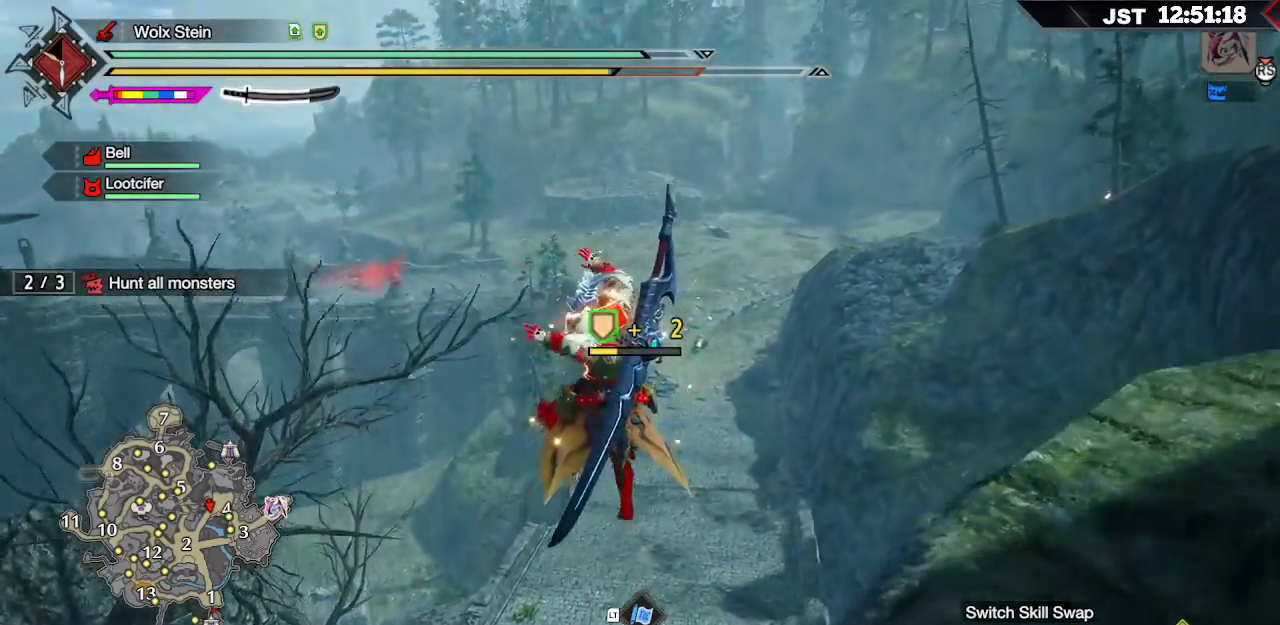
{"buttons": ["R1"], "left_stick": "up", "right_stick": "center", "events": []}
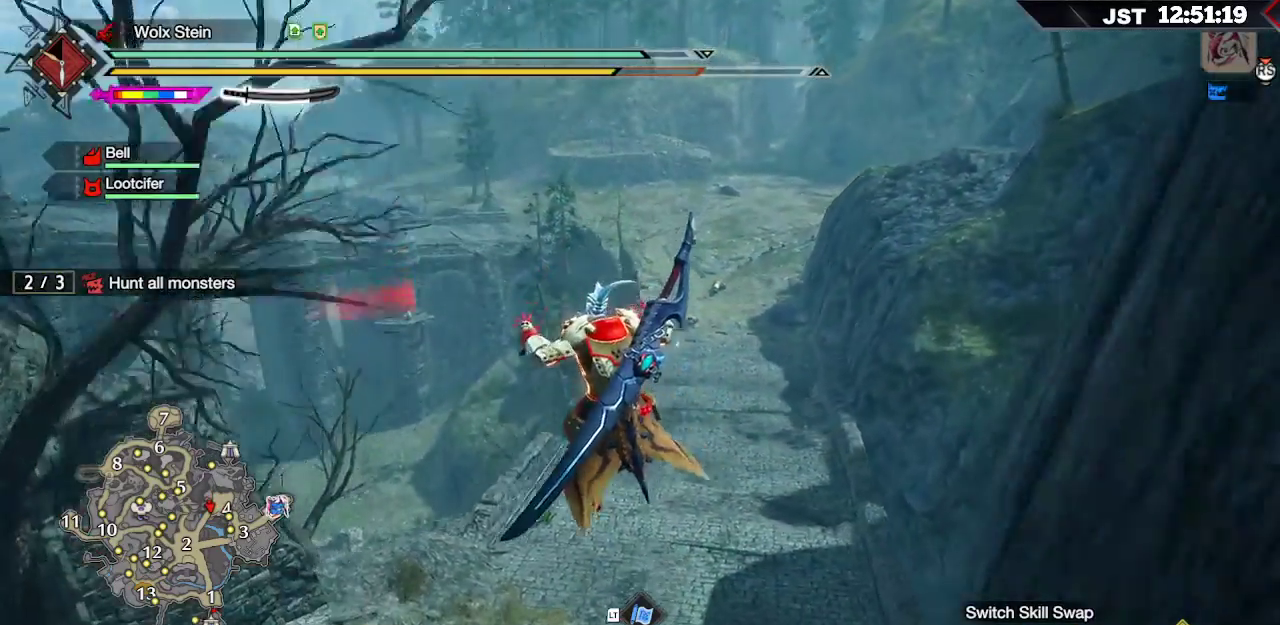
{"buttons": ["R1"], "left_stick": "up", "right_stick": "center", "events": []}
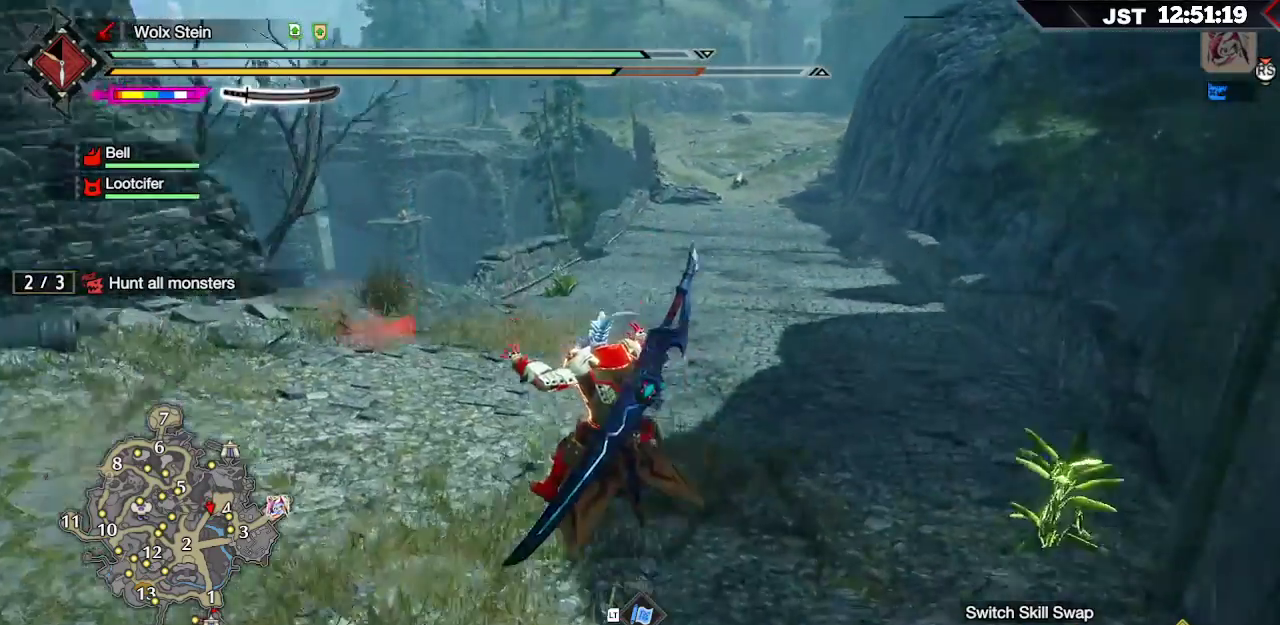
{"buttons": [], "left_stick": "up", "right_stick": "center", "events": [[500, "R1", "up"]]}
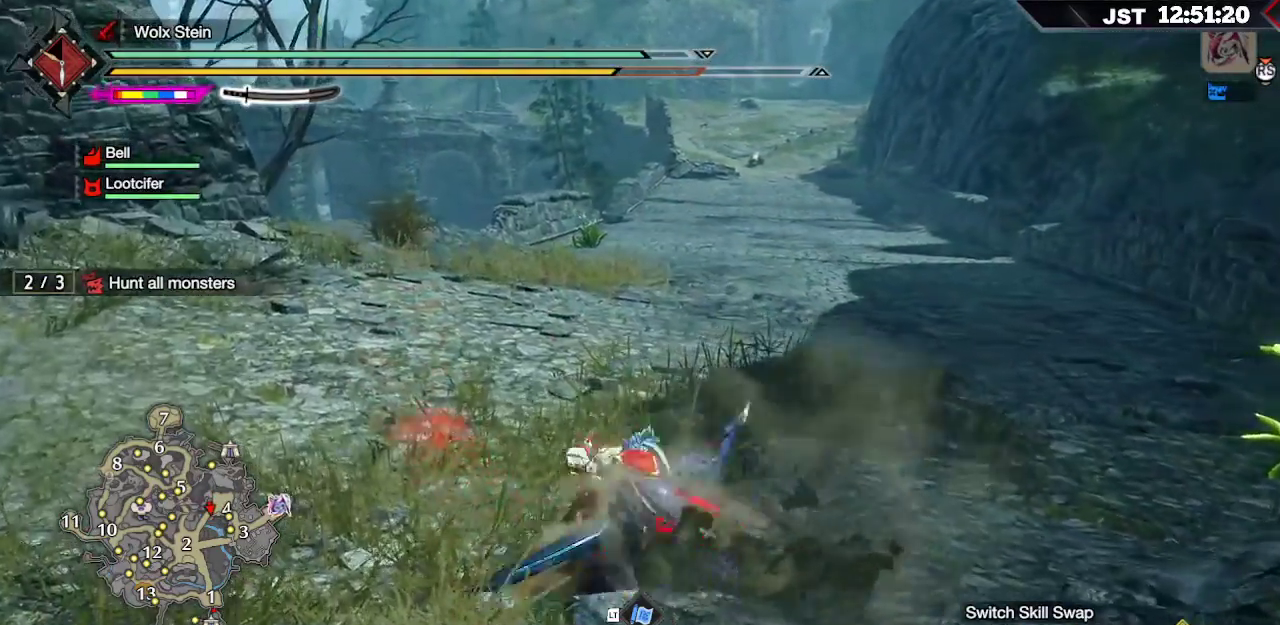
{"buttons": [], "left_stick": "up-left", "right_stick": "left", "events": [[83, "left_stick", "up-left"], [200, "right_stick", "left"]]}
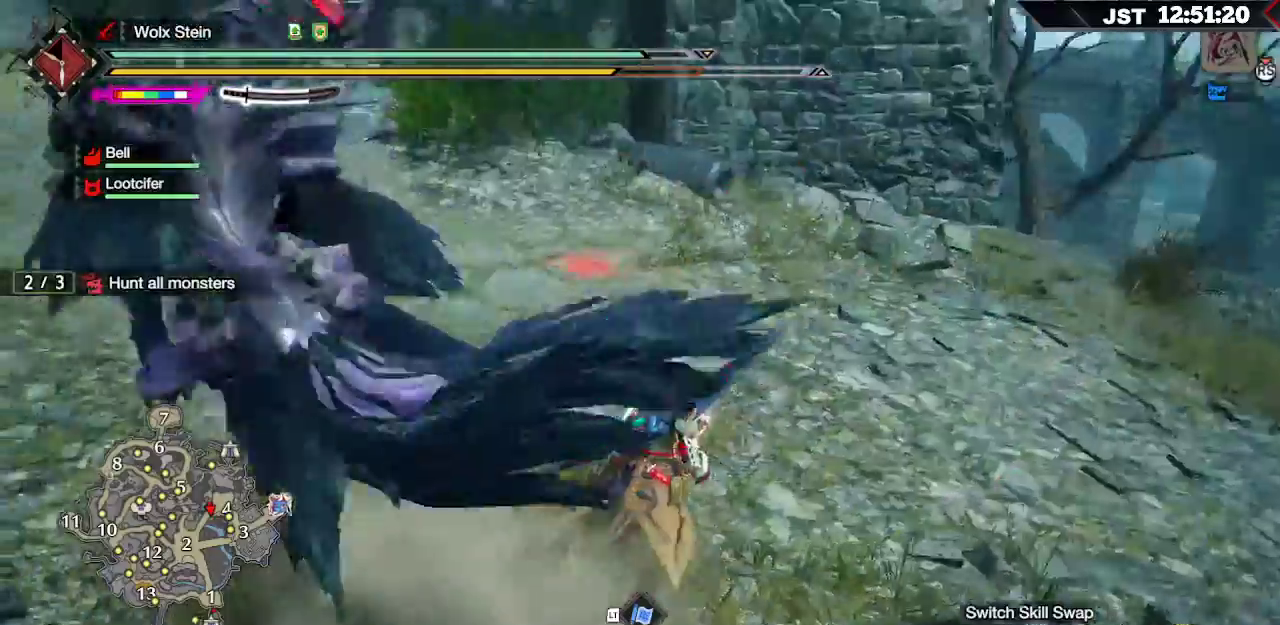
{"buttons": ["B"], "left_stick": "up", "right_stick": "center", "events": [[200, "right_stick", "center"], [350, "B", "down"], [350, "left_stick", "up"]]}
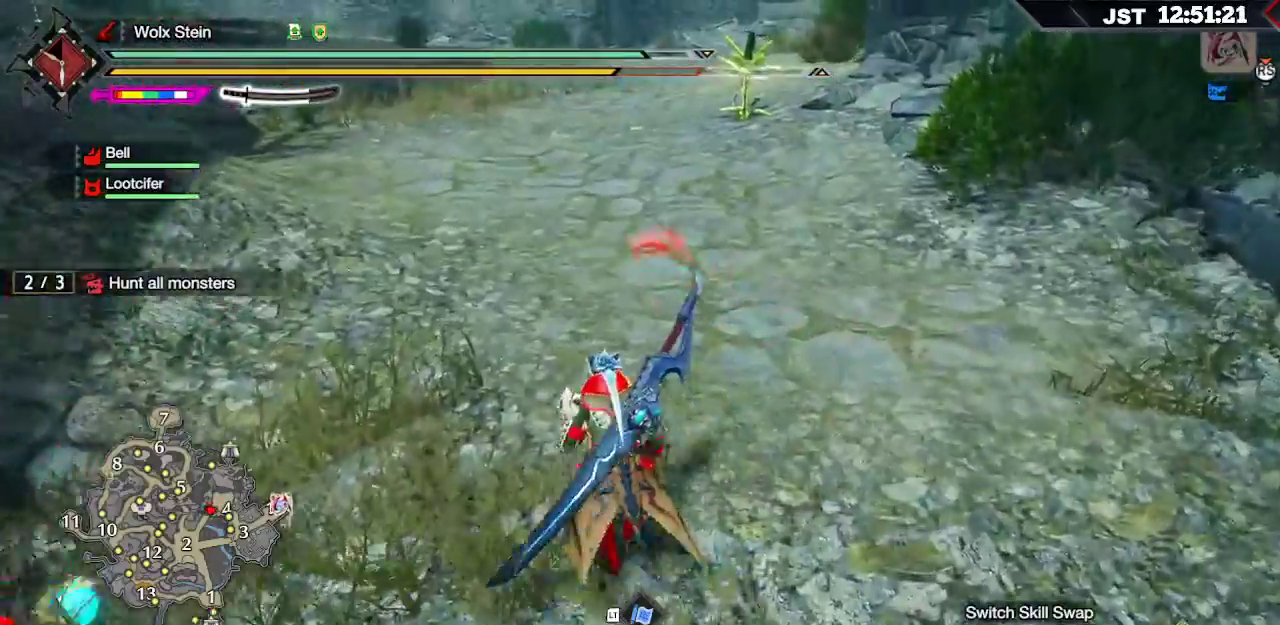
{"buttons": ["B"], "left_stick": "up", "right_stick": "center", "events": []}
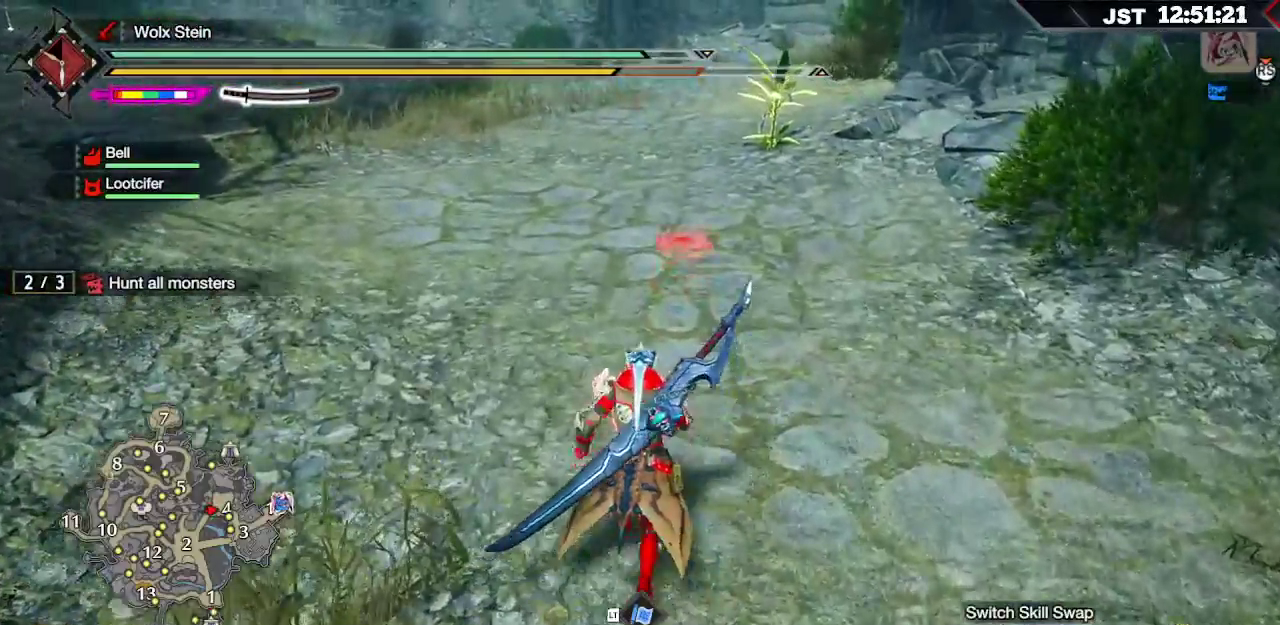
{"buttons": ["B"], "left_stick": "up", "right_stick": "center", "events": []}
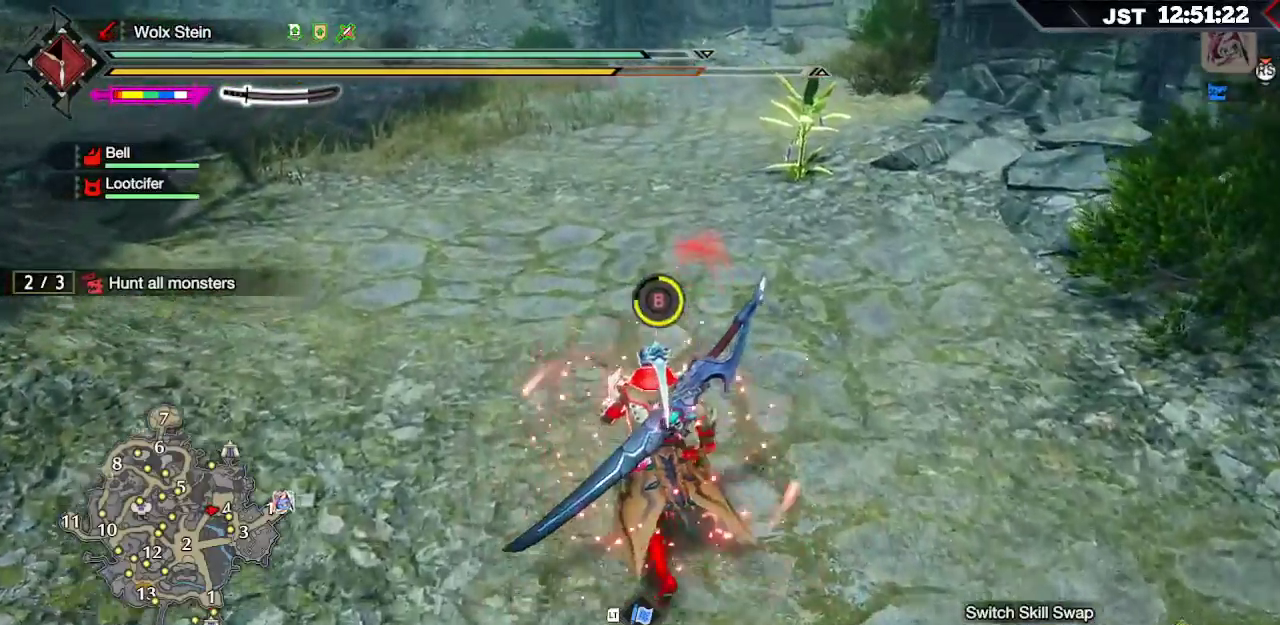
{"buttons": ["B"], "left_stick": "up", "right_stick": "center", "events": []}
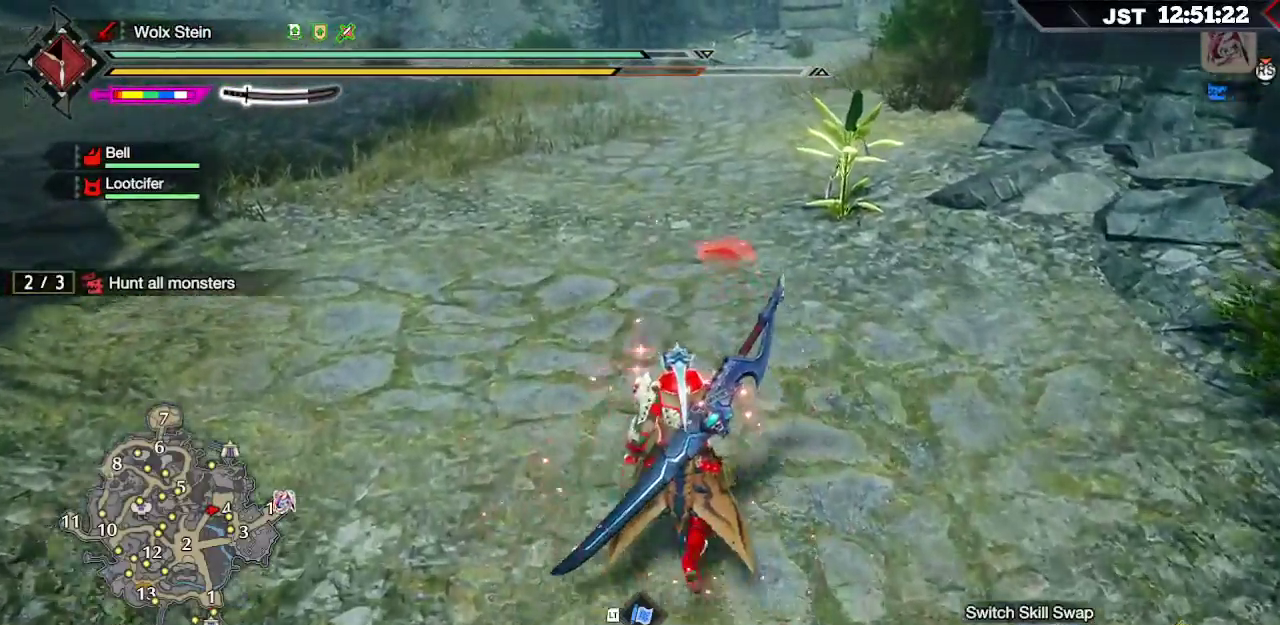
{"buttons": ["B"], "left_stick": "up", "right_stick": "center", "events": []}
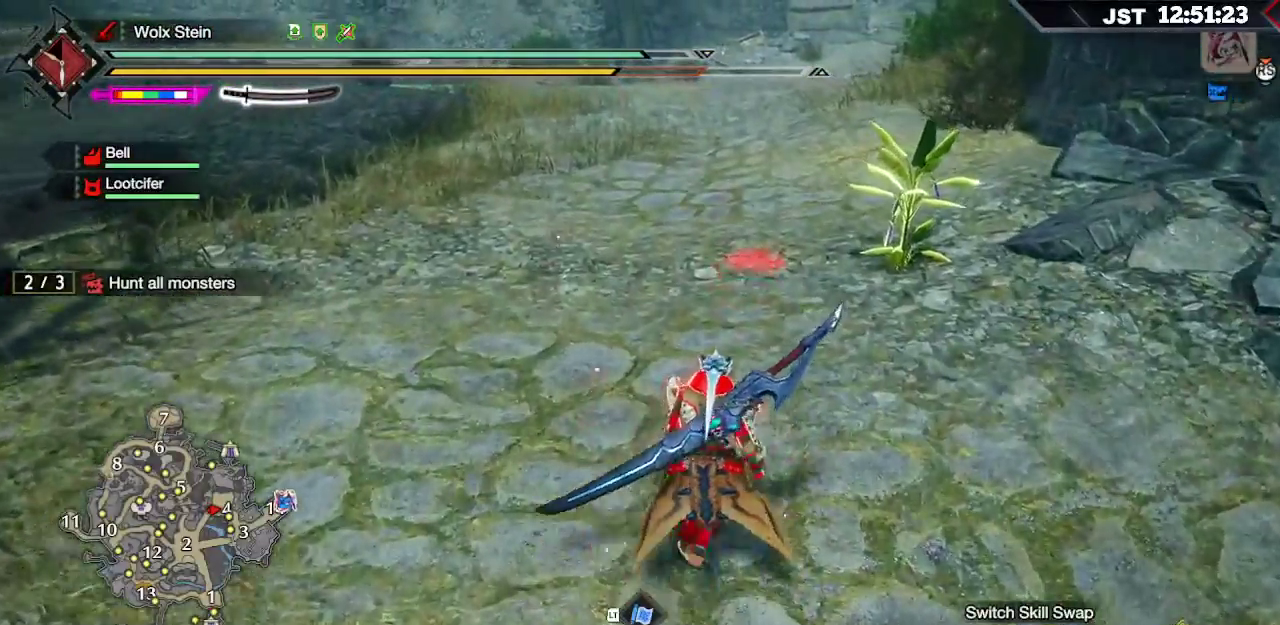
{"buttons": ["B"], "left_stick": "up", "right_stick": "center", "events": [[100, "B", "up"], [317, "B", "down"]]}
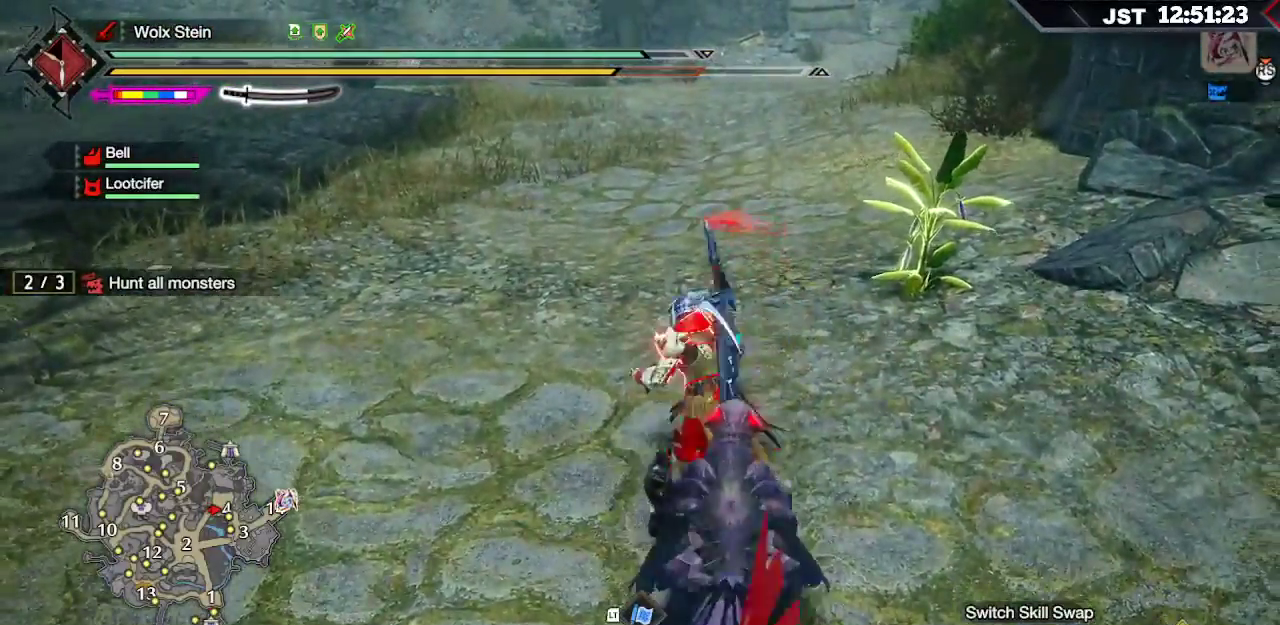
{"buttons": [], "left_stick": "up", "right_stick": "center", "events": [[433, "B", "up"]]}
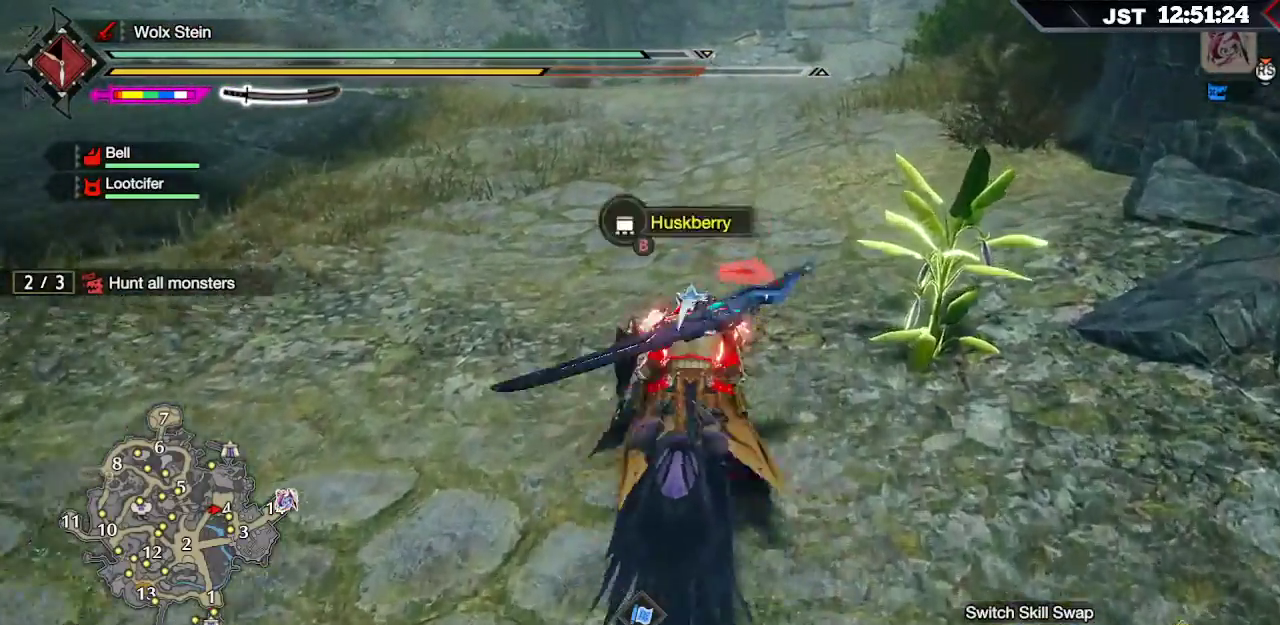
{"buttons": ["R1"], "left_stick": "up", "right_stick": "center", "events": [[83, "R1", "down"]]}
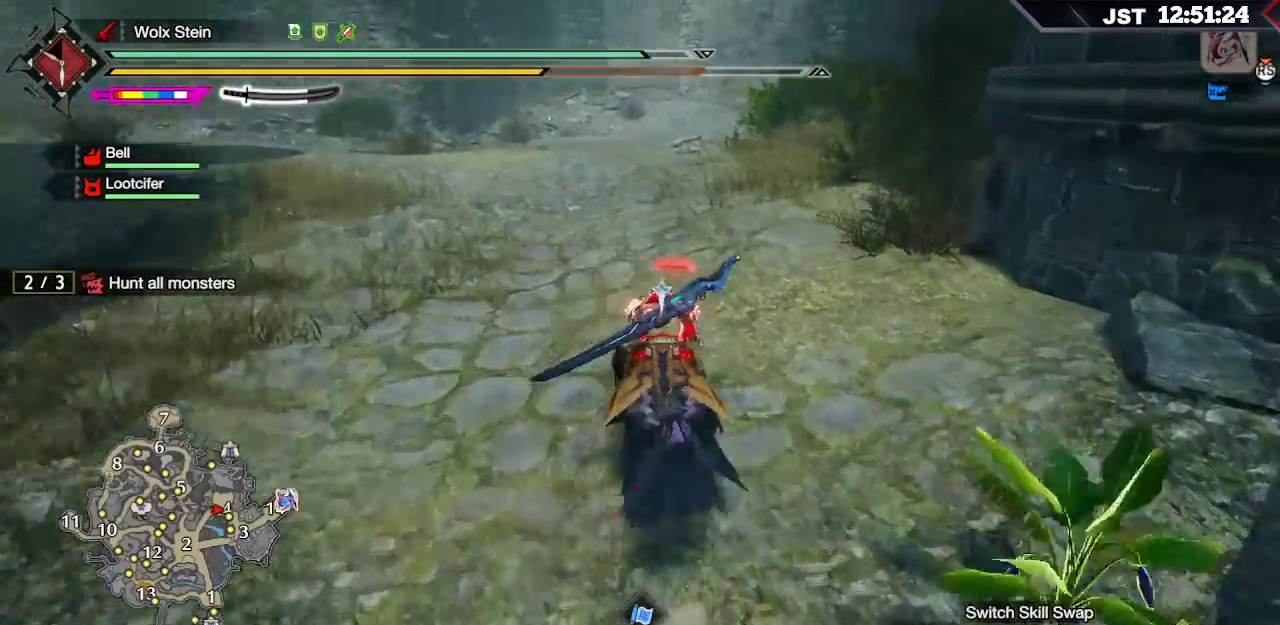
{"buttons": ["L1", "R1"], "left_stick": "up", "right_stick": "up", "events": [[183, "L1", "down"], [483, "right_stick", "up"]]}
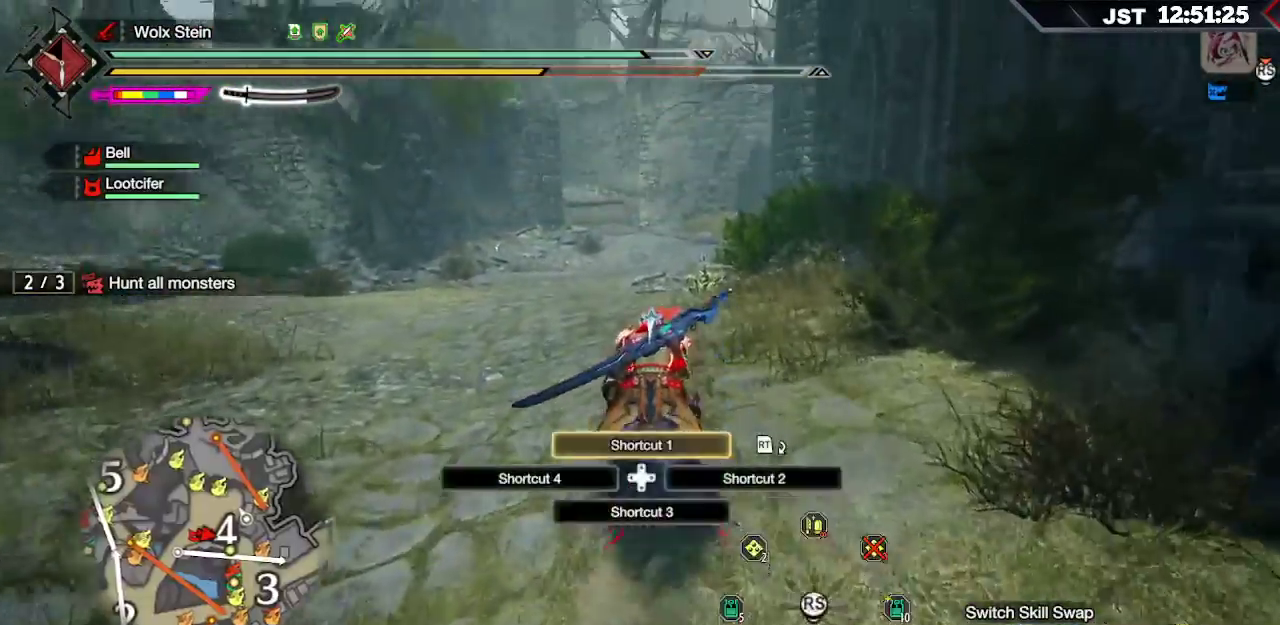
{"buttons": ["R1"], "left_stick": "up", "right_stick": "center", "events": [[67, "right_stick", "center"], [317, "L1", "up"]]}
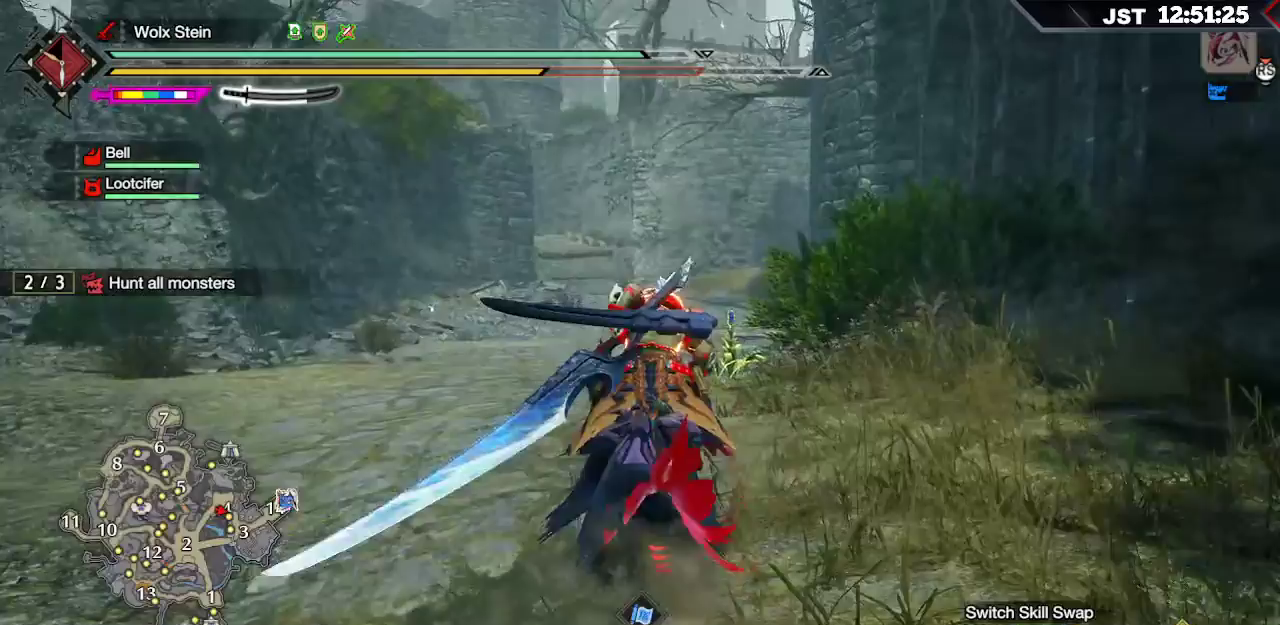
{"buttons": ["R1"], "left_stick": "up", "right_stick": "center", "events": []}
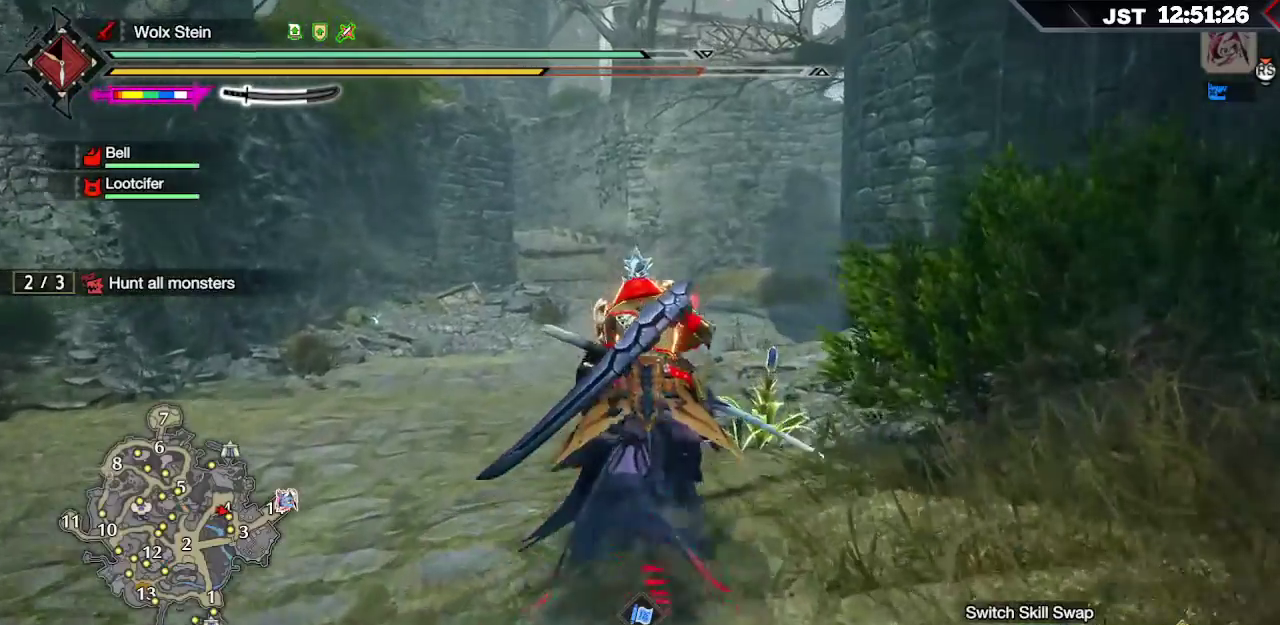
{"buttons": ["R1"], "left_stick": "up", "right_stick": "center", "events": []}
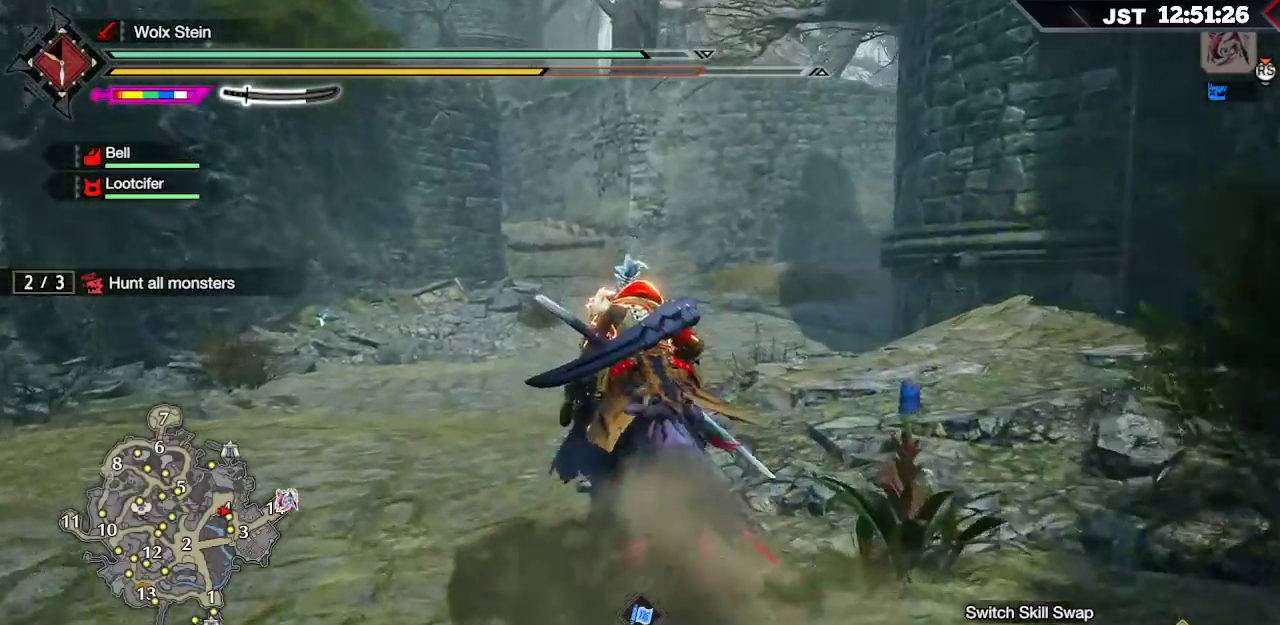
{"buttons": ["R1"], "left_stick": "left", "right_stick": "center", "events": [[200, "left_stick", "up-left"], [450, "left_stick", "left"]]}
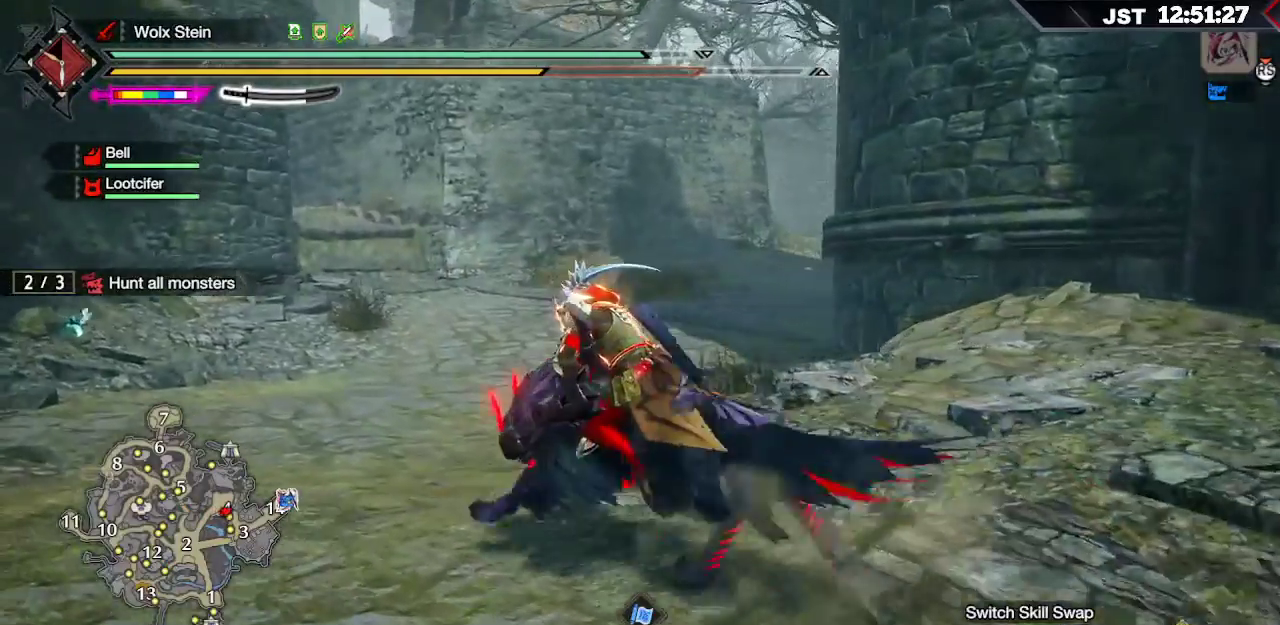
{"buttons": [], "left_stick": "left", "right_stick": "center", "events": [[317, "R1", "up"]]}
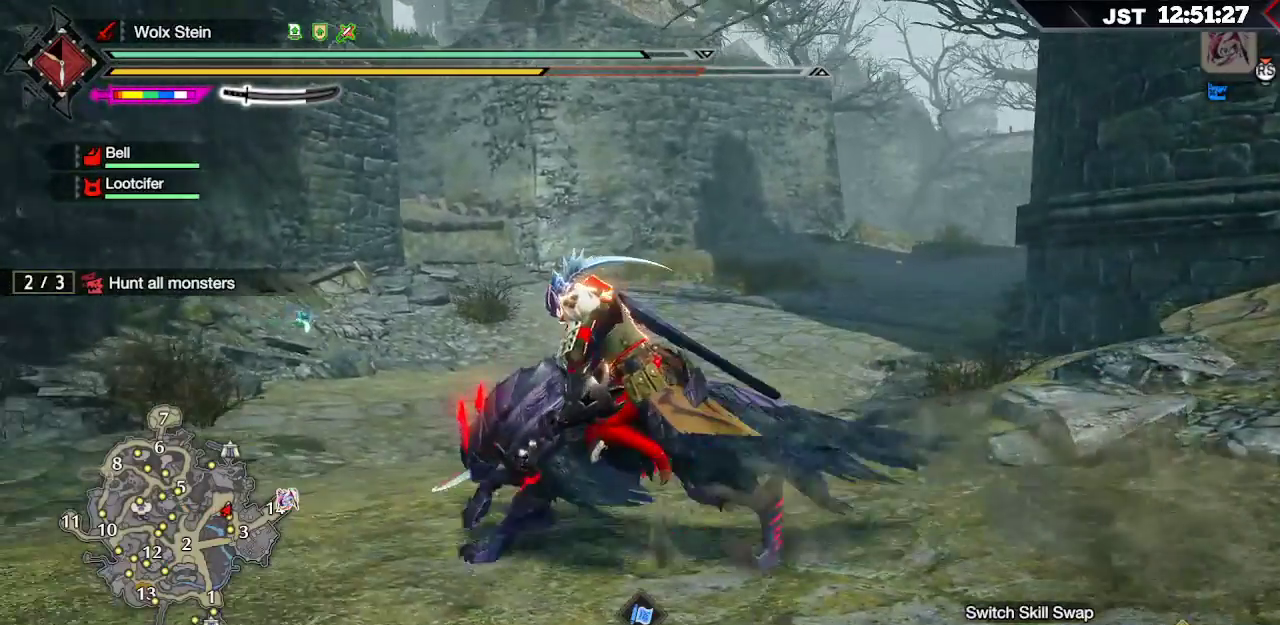
{"buttons": [], "left_stick": "up", "right_stick": "center", "events": [[317, "left_stick", "up"]]}
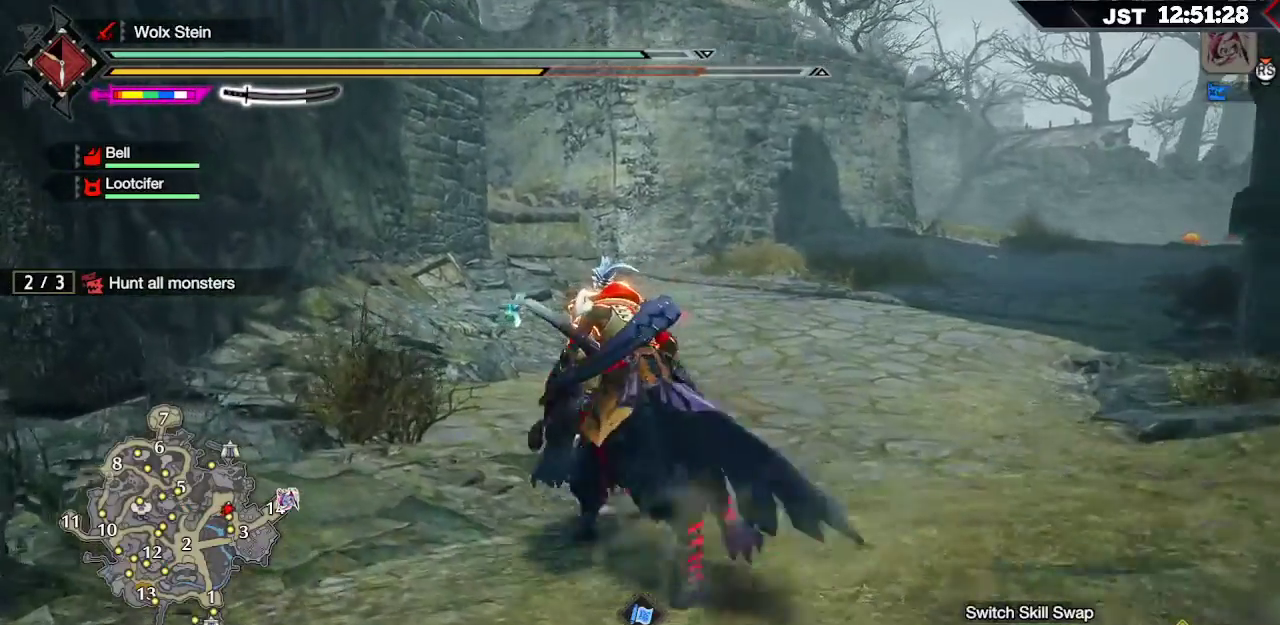
{"buttons": [], "left_stick": "center", "right_stick": "center", "events": [[400, "left_stick", "center"]]}
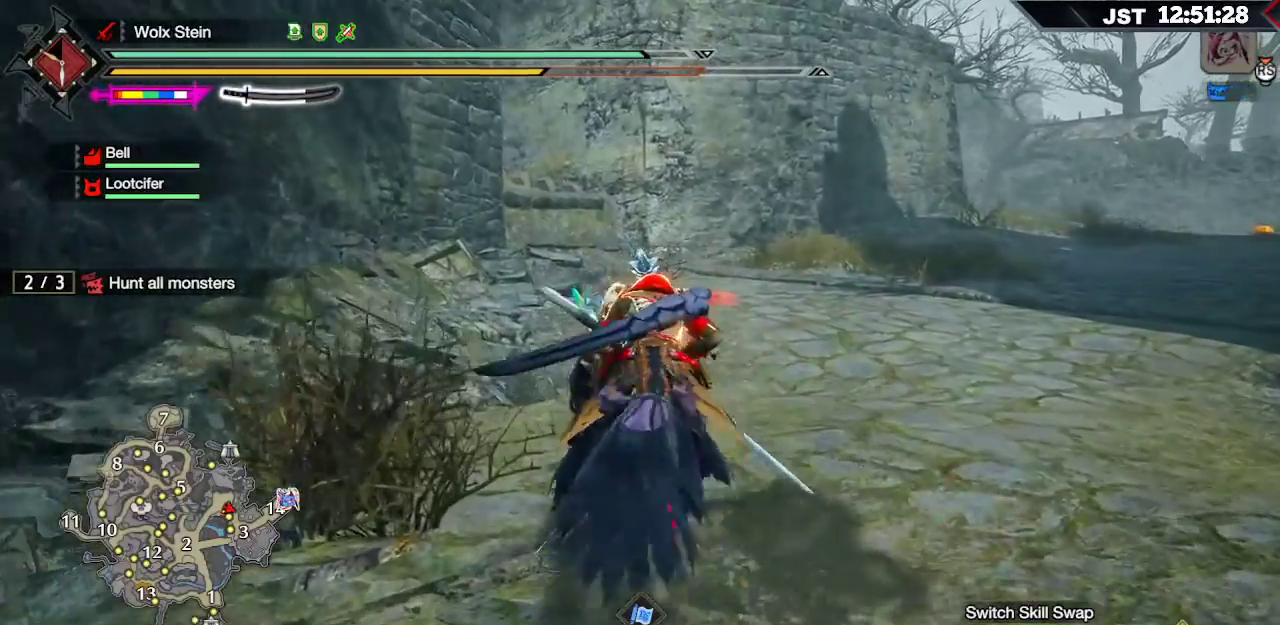
{"buttons": [], "left_stick": "center", "right_stick": "center", "events": []}
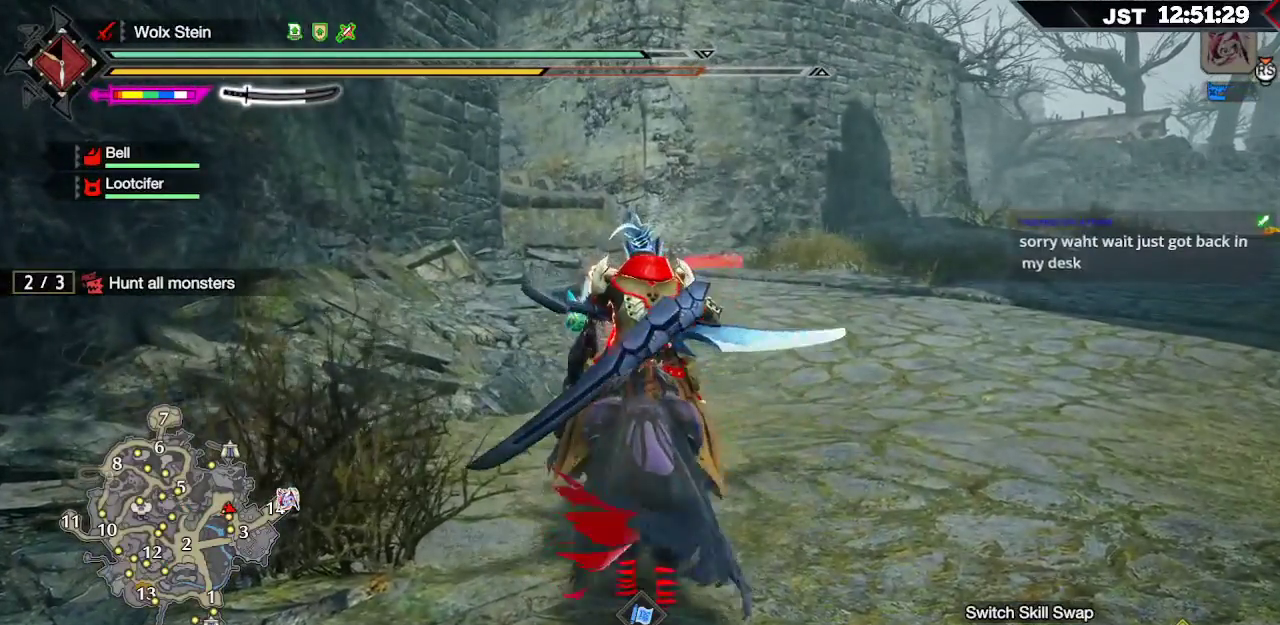
{"buttons": [], "left_stick": "center", "right_stick": "center", "events": []}
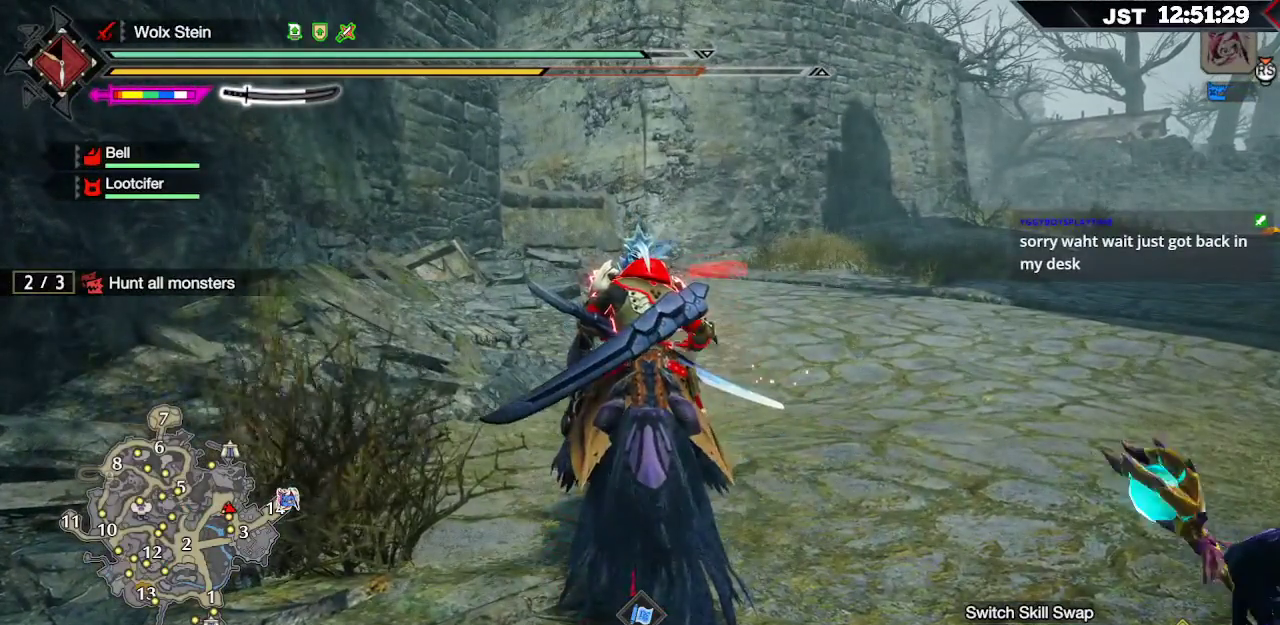
{"buttons": [], "left_stick": "center", "right_stick": "center", "events": []}
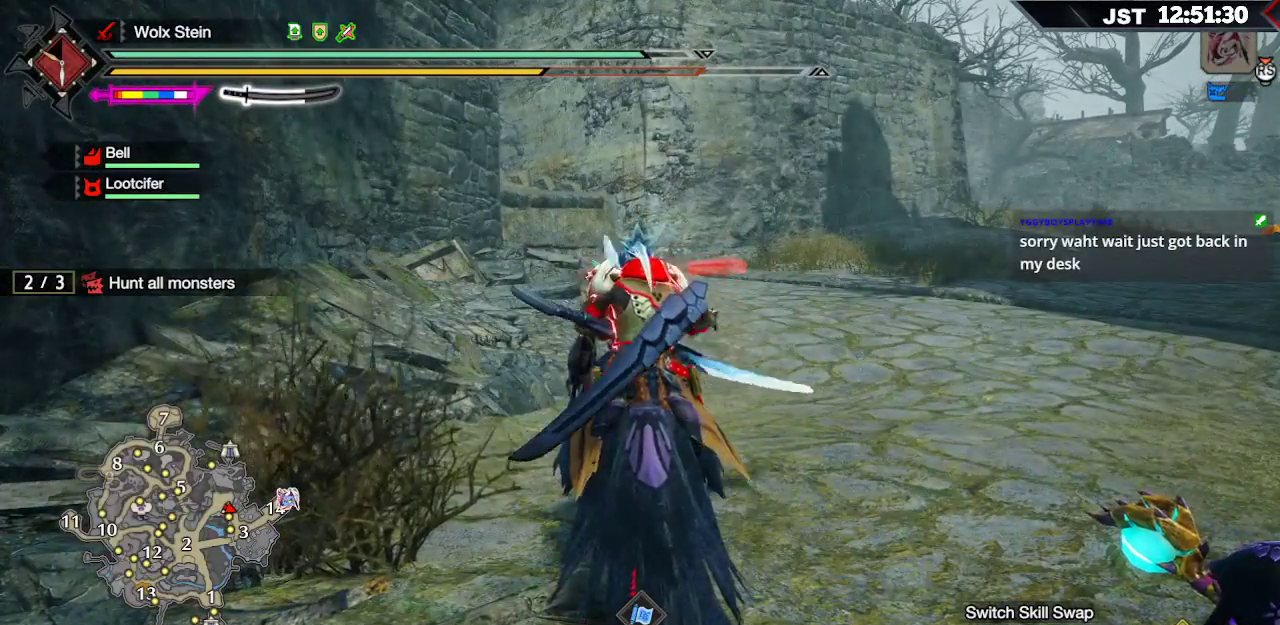
{"buttons": [], "left_stick": "center", "right_stick": "center", "events": []}
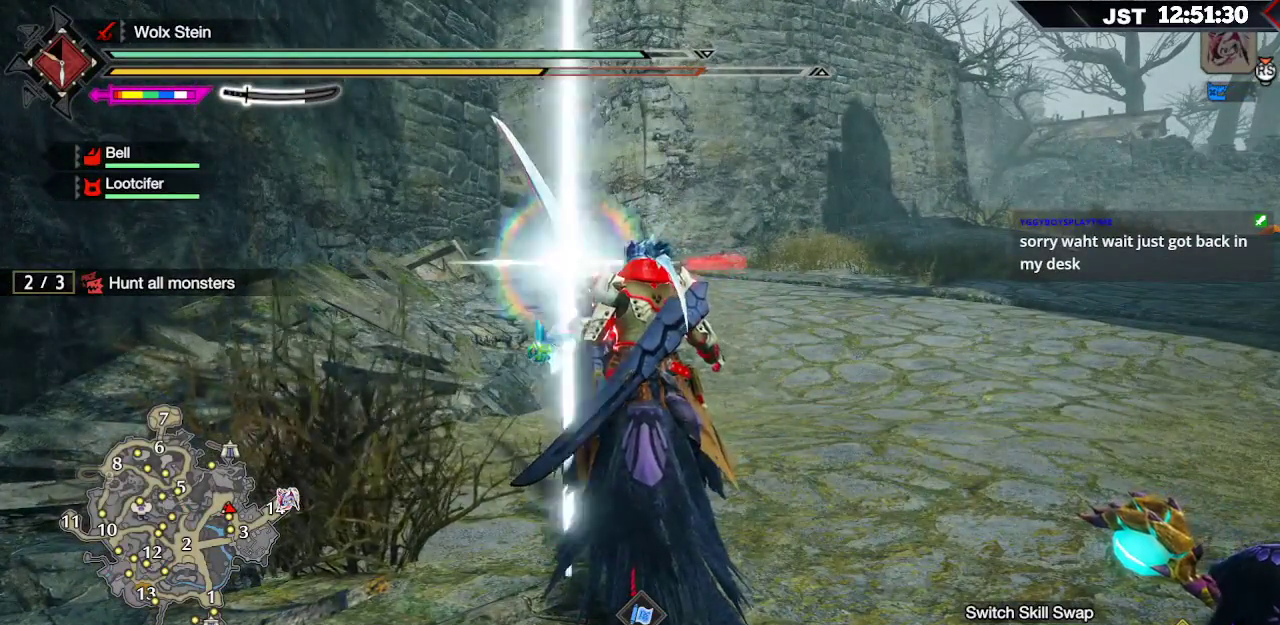
{"buttons": [], "left_stick": "center", "right_stick": "center", "events": []}